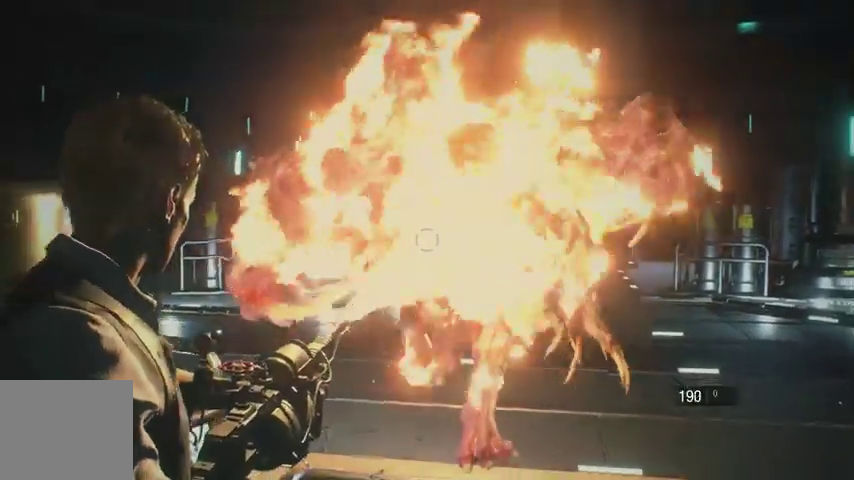
Gameplay with a controller (PlayStation layout); each line is a JSON object with the inputs held at the frame after it. "events" lists button and stick changes between this image and that frame as [ms after this image, input, new state], when the widget could be followed in between.
{"buttons": [], "left_stick": "down-left", "right_stick": "center", "events": [[100, "R2", "up"], [133, "L2", "up"], [200, "R1", "down"], [300, "R1", "up"]]}
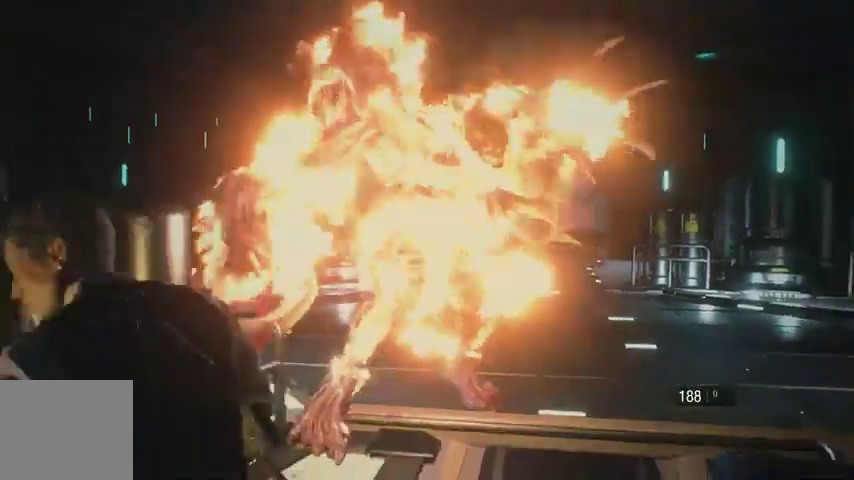
{"buttons": ["L2", "R2"], "left_stick": "down-left", "right_stick": "center", "events": [[67, "left_stick", "left"], [200, "right_stick", "right"], [267, "L2", "down"], [333, "left_stick", "down-left"], [400, "R2", "down"], [467, "right_stick", "center"]]}
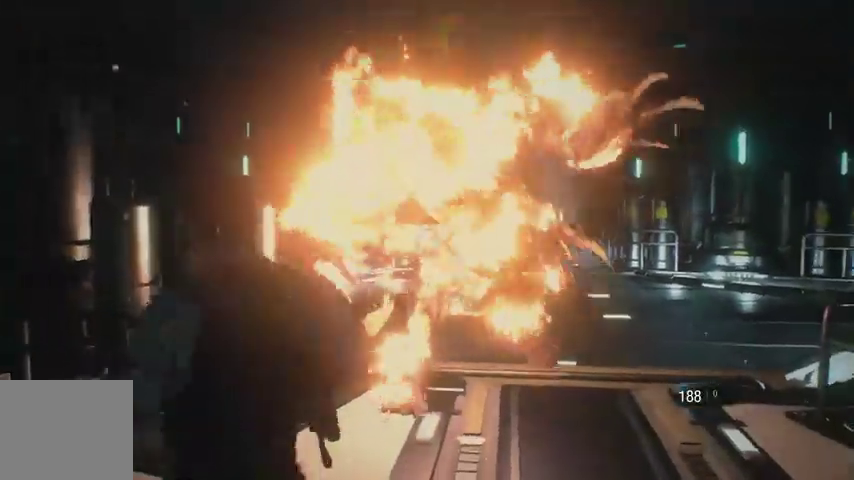
{"buttons": ["L2", "R2"], "left_stick": "left", "right_stick": "right", "events": [[167, "right_stick", "right"], [400, "left_stick", "left"]]}
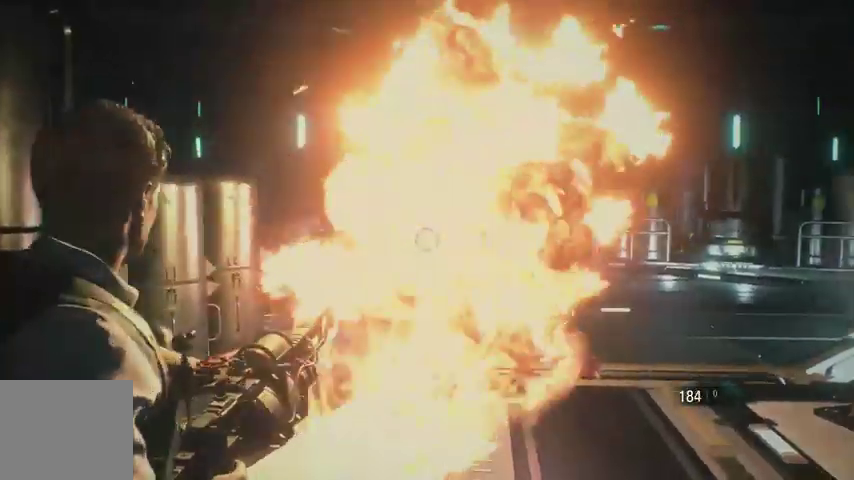
{"buttons": ["L2", "R2"], "left_stick": "left", "right_stick": "right", "events": []}
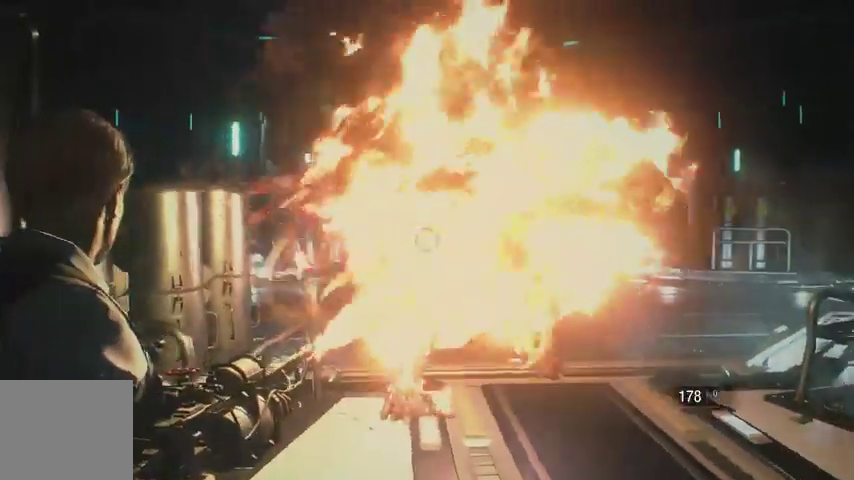
{"buttons": ["L2", "R2"], "left_stick": "left", "right_stick": "right", "events": []}
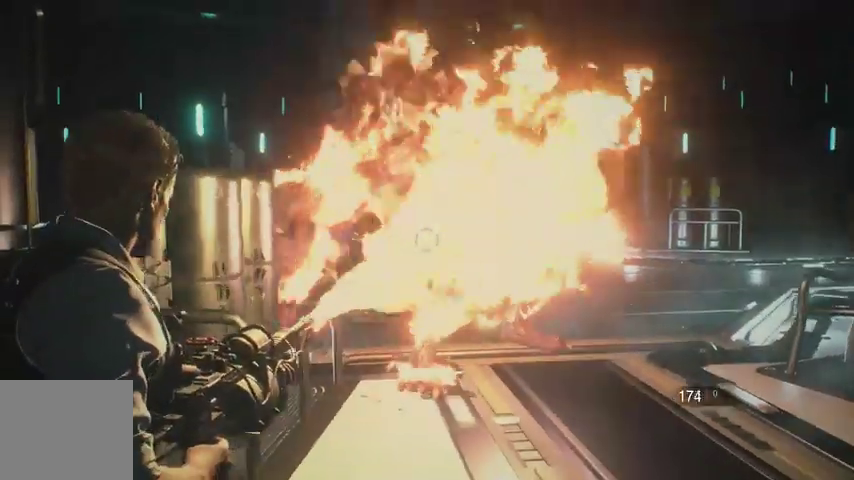
{"buttons": ["L2", "R2"], "left_stick": "left", "right_stick": "center", "events": [[467, "right_stick", "center"]]}
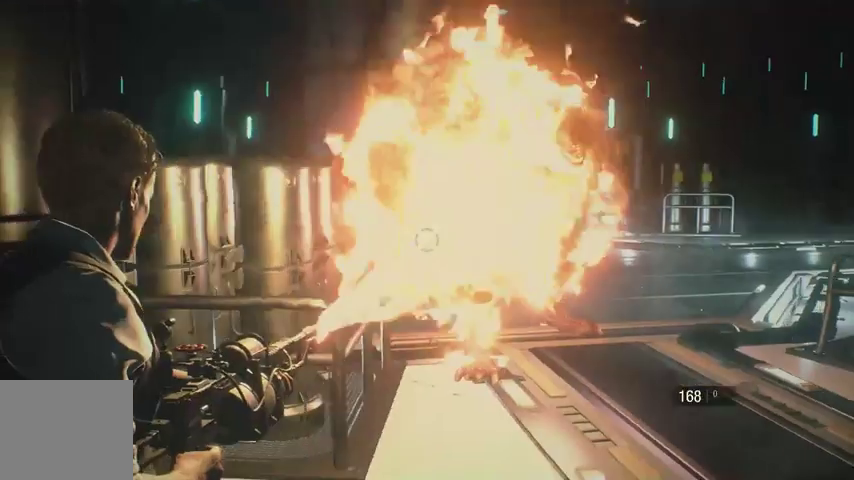
{"buttons": ["L2", "R2"], "left_stick": "left", "right_stick": "center", "events": []}
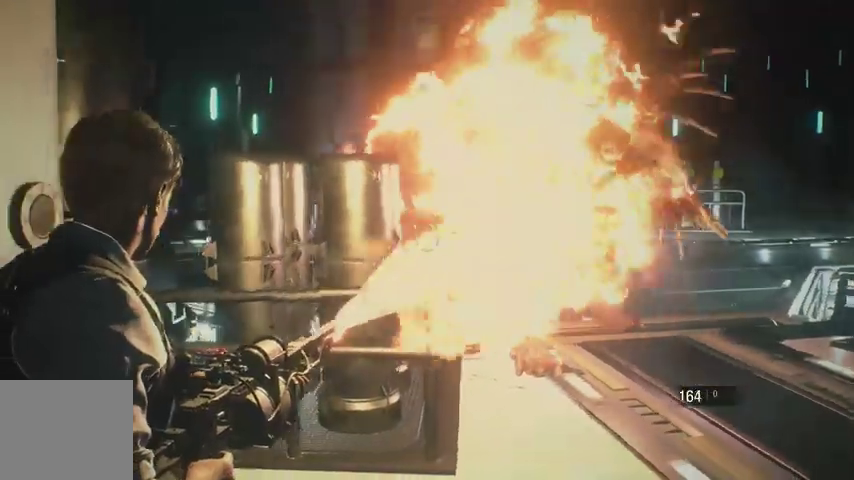
{"buttons": ["L2"], "left_stick": "down-left", "right_stick": "left", "events": [[133, "left_stick", "down-left"], [200, "right_stick", "right"], [433, "right_stick", "left"], [500, "R2", "up"]]}
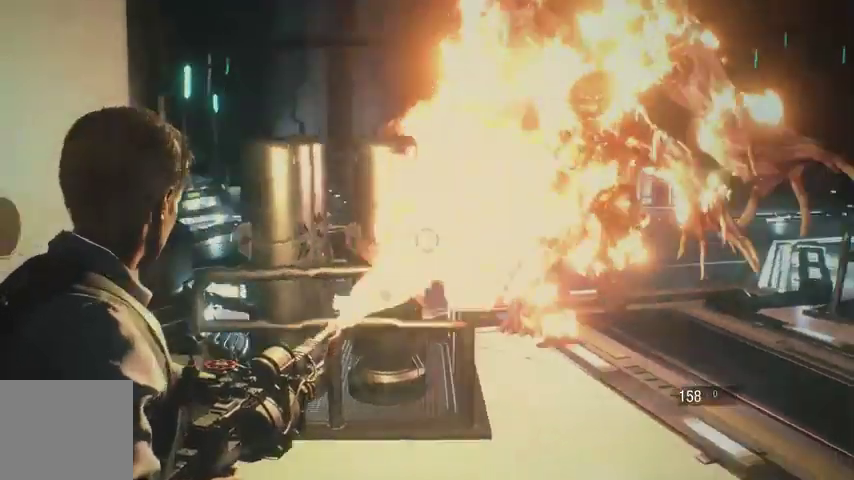
{"buttons": ["CROSS"], "left_stick": "down-left", "right_stick": "center", "events": [[33, "L2", "up"], [133, "right_stick", "center"], [200, "CROSS", "down"], [300, "CROSS", "up"], [367, "CROSS", "down"]]}
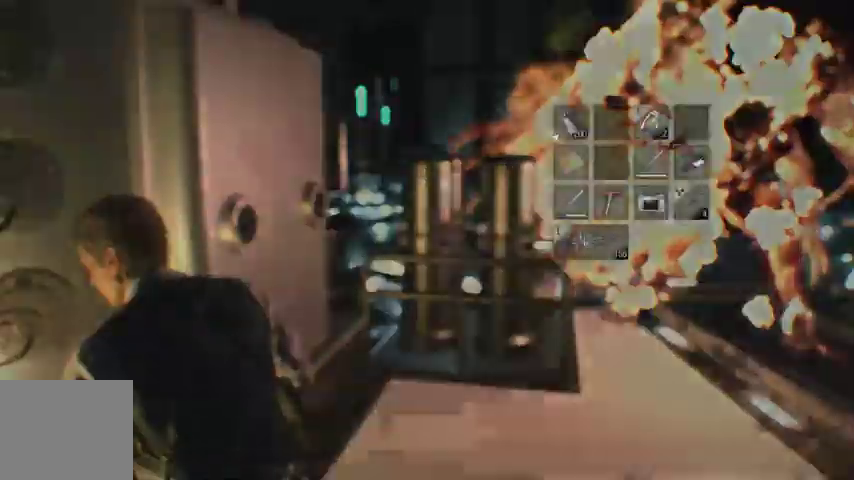
{"buttons": [], "left_stick": "down-right", "right_stick": "right", "events": [[100, "CROSS", "up"], [200, "CROSS", "down"], [200, "left_stick", "down-right"], [267, "CROSS", "up"], [467, "right_stick", "right"]]}
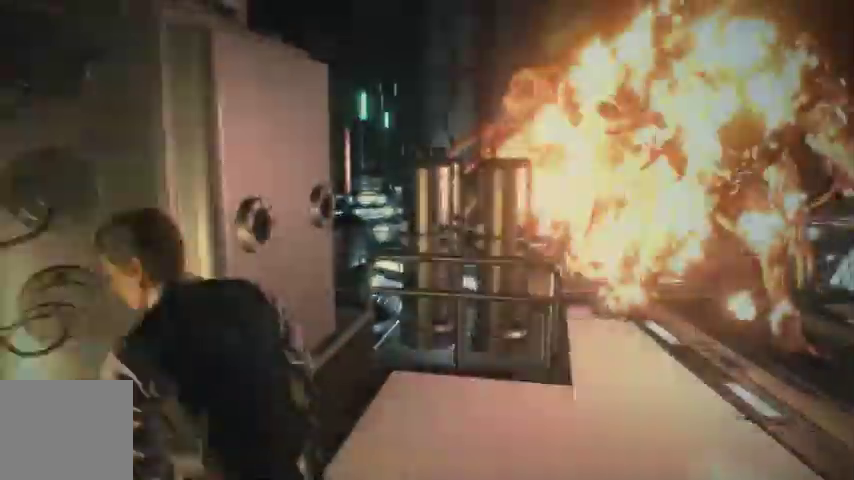
{"buttons": ["L2", "R2"], "left_stick": "right", "right_stick": "center", "events": [[33, "left_stick", "right"], [67, "L2", "down"], [267, "right_stick", "center"], [367, "R2", "down"]]}
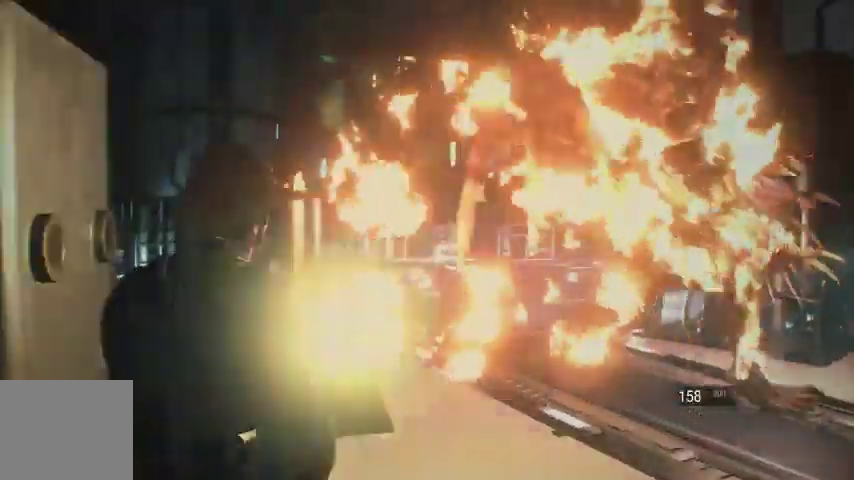
{"buttons": [], "left_stick": "up", "right_stick": "right", "events": [[33, "R2", "up"], [33, "right_stick", "right"], [67, "L2", "up"], [67, "left_stick", "up"], [267, "R1", "down"], [333, "R1", "up"]]}
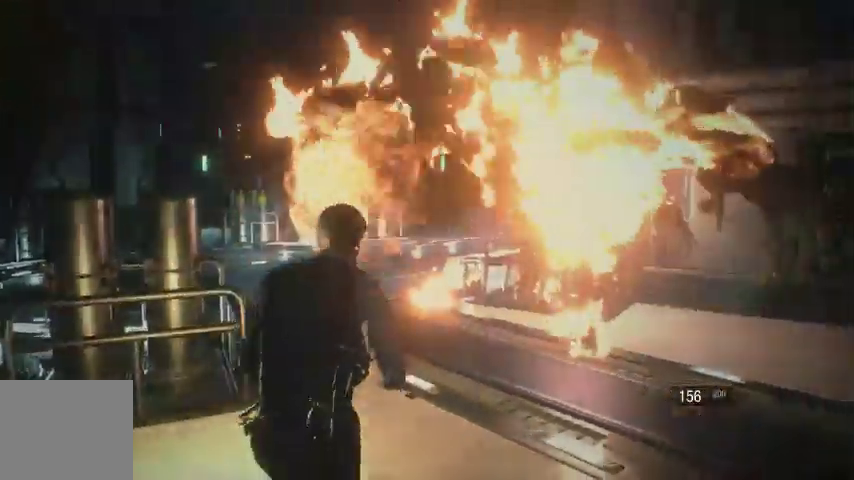
{"buttons": [], "left_stick": "up", "right_stick": "left", "events": [[300, "right_stick", "center"], [500, "right_stick", "left"]]}
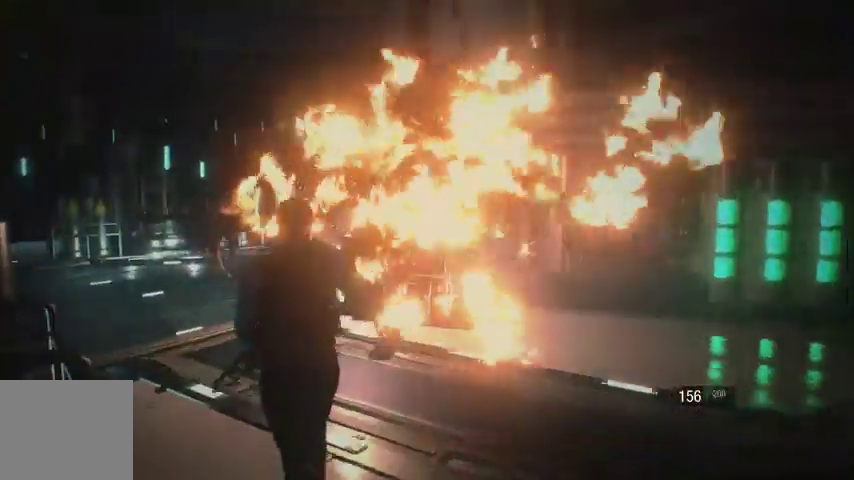
{"buttons": ["L2", "R2"], "left_stick": "left", "right_stick": "right", "events": [[33, "left_stick", "right"], [67, "L2", "down"], [67, "R2", "down"], [333, "left_stick", "down-right"], [500, "left_stick", "left"], [500, "right_stick", "right"]]}
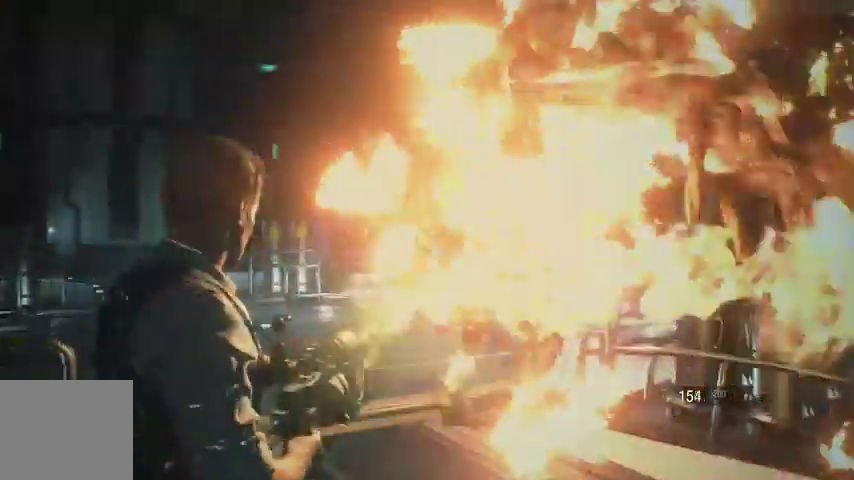
{"buttons": ["L2", "R2"], "left_stick": "up", "right_stick": "center", "events": [[133, "right_stick", "center"], [233, "left_stick", "up"]]}
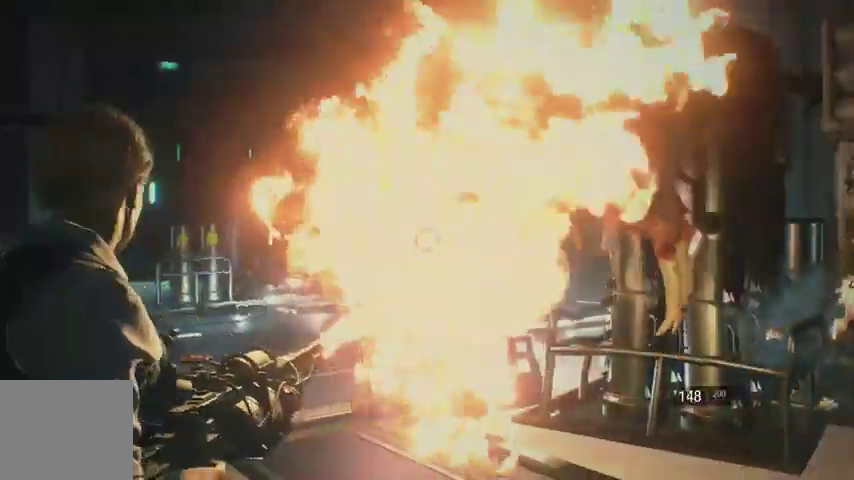
{"buttons": ["L2", "R2"], "left_stick": "right", "right_stick": "left", "events": [[367, "right_stick", "left"], [467, "left_stick", "right"]]}
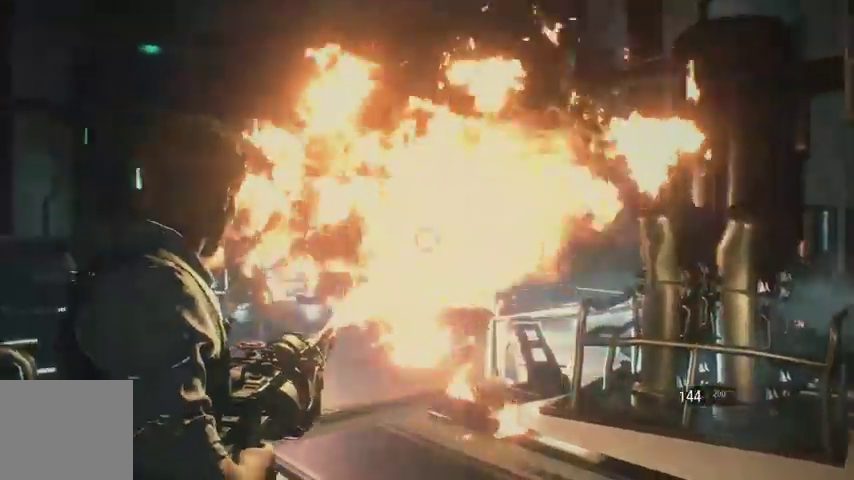
{"buttons": ["L2", "R2"], "left_stick": "right", "right_stick": "left", "events": [[67, "left_stick", "down-right"], [233, "left_stick", "right"]]}
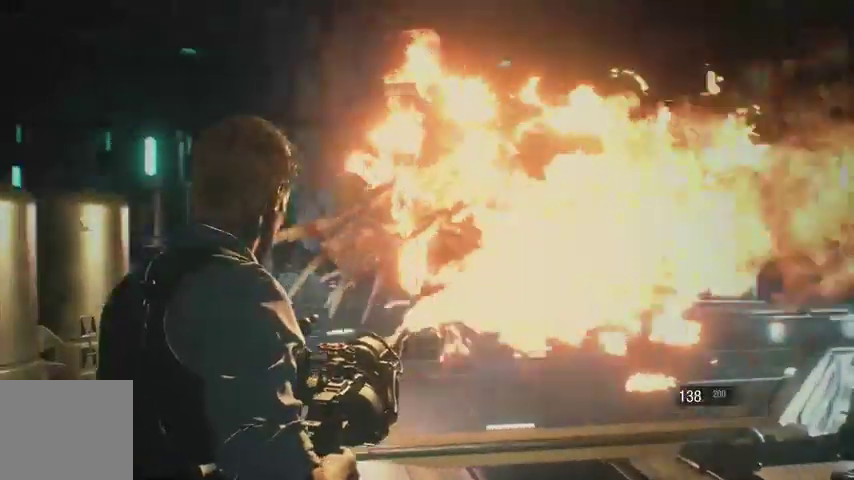
{"buttons": ["L2", "R2"], "left_stick": "right", "right_stick": "left", "events": [[167, "left_stick", "down-right"], [433, "left_stick", "right"]]}
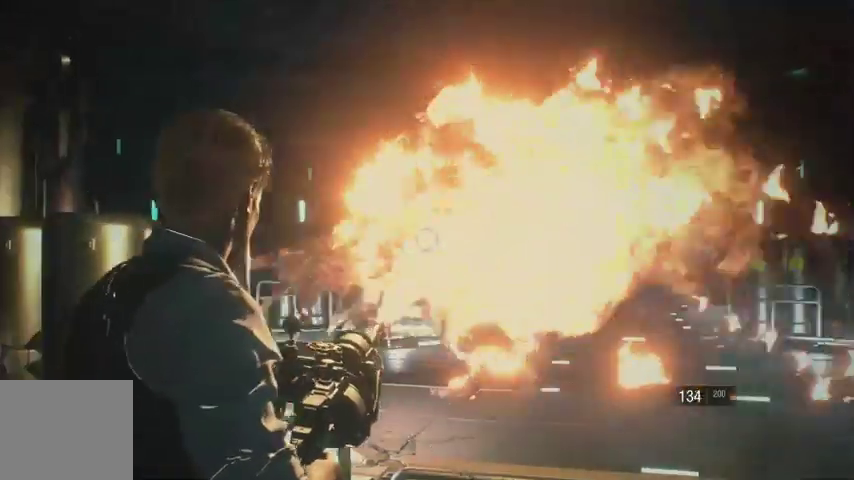
{"buttons": ["L2", "R2"], "left_stick": "right", "right_stick": "center", "events": [[433, "right_stick", "center"]]}
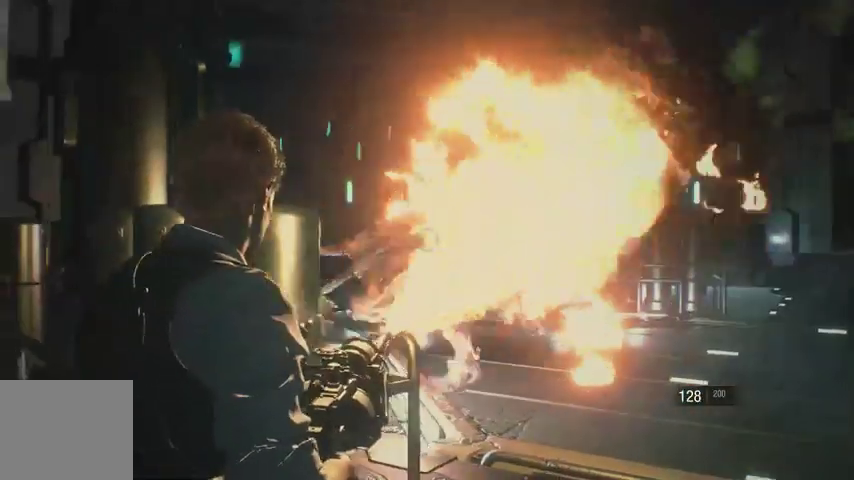
{"buttons": ["L2", "R2"], "left_stick": "right", "right_stick": "left", "events": [[33, "right_stick", "left"], [233, "left_stick", "down-right"], [467, "left_stick", "right"]]}
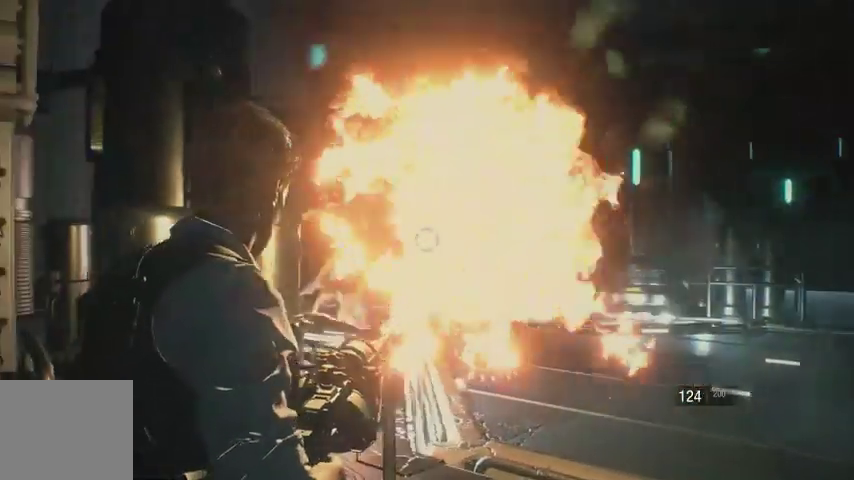
{"buttons": ["L2", "R2"], "left_stick": "down-right", "right_stick": "center", "events": [[233, "left_stick", "down-right"], [433, "right_stick", "center"]]}
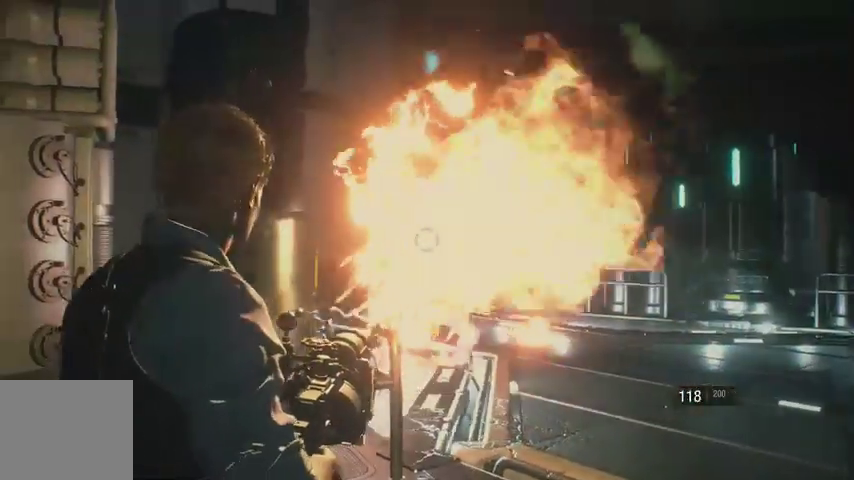
{"buttons": ["L2", "R2"], "left_stick": "center", "right_stick": "center", "events": [[33, "left_stick", "down"], [167, "right_stick", "left"], [267, "left_stick", "center"], [267, "right_stick", "center"]]}
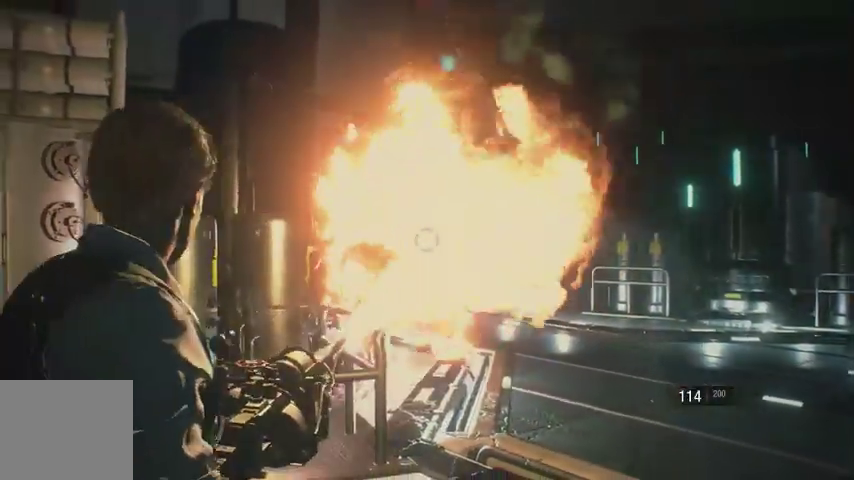
{"buttons": ["L2", "R2"], "left_stick": "center", "right_stick": "left", "events": [[133, "right_stick", "left"]]}
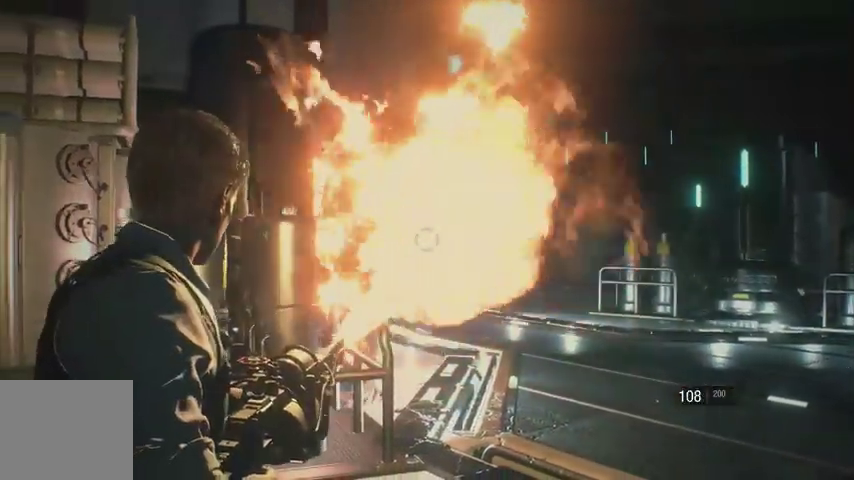
{"buttons": ["L1"], "left_stick": "up", "right_stick": "center", "events": [[167, "right_stick", "center"], [200, "L2", "up"], [267, "R2", "up"], [267, "left_stick", "up"], [333, "L1", "down"], [367, "right_stick", "down-right"], [467, "right_stick", "center"]]}
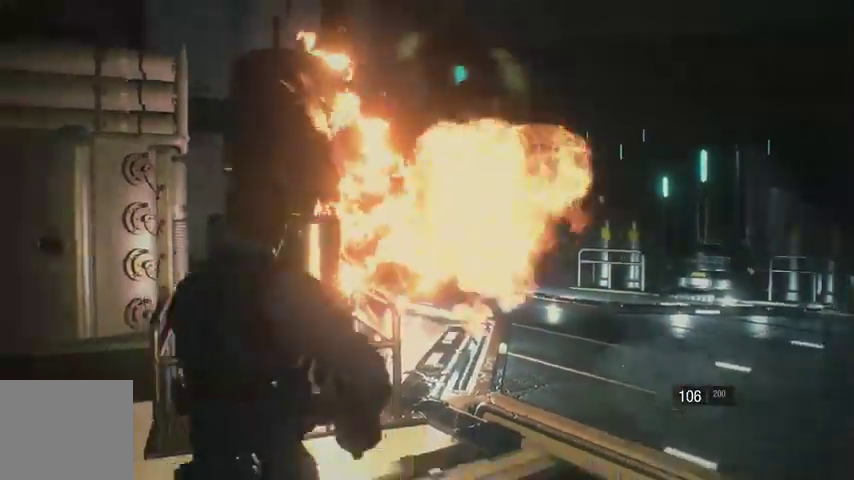
{"buttons": ["L1", "R2"], "left_stick": "up-right", "right_stick": "center", "events": [[100, "right_stick", "down"], [133, "R2", "down"], [133, "left_stick", "center"], [233, "R2", "up"], [300, "left_stick", "down-right"], [333, "R2", "down"], [400, "right_stick", "center"], [433, "R2", "up"], [433, "left_stick", "up-right"], [500, "R2", "down"]]}
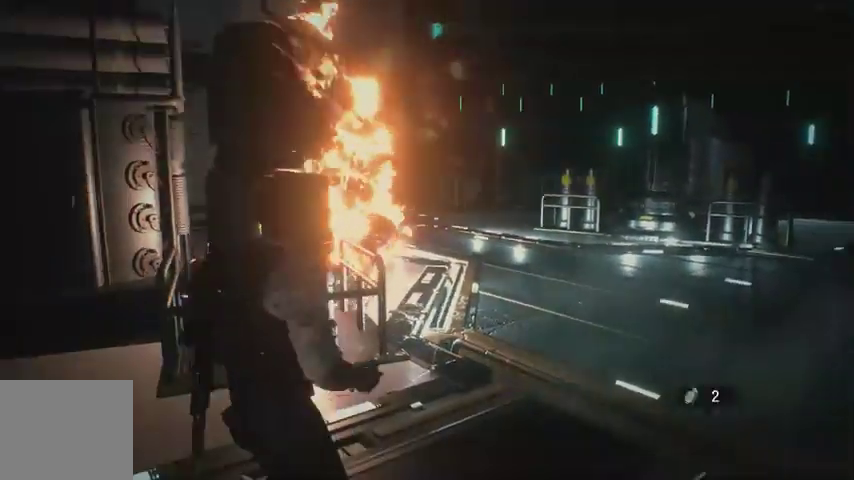
{"buttons": ["L1"], "left_stick": "down-left", "right_stick": "center", "events": [[67, "left_stick", "right"], [100, "R2", "up"], [167, "R2", "down"], [233, "left_stick", "center"], [267, "R2", "up"], [467, "left_stick", "down-left"]]}
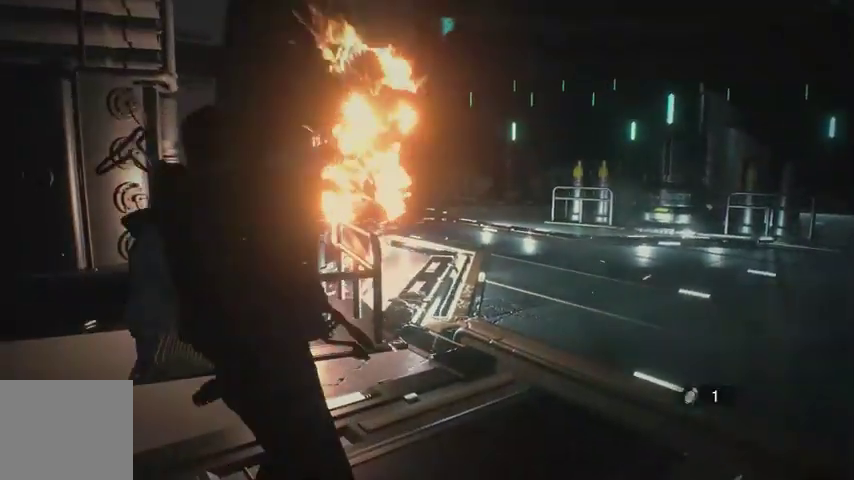
{"buttons": ["L1", "R2"], "left_stick": "left", "right_stick": "right", "events": [[200, "right_stick", "down"], [300, "R2", "down"], [300, "right_stick", "center"], [367, "R2", "up"], [433, "left_stick", "left"], [500, "R2", "down"], [500, "right_stick", "right"]]}
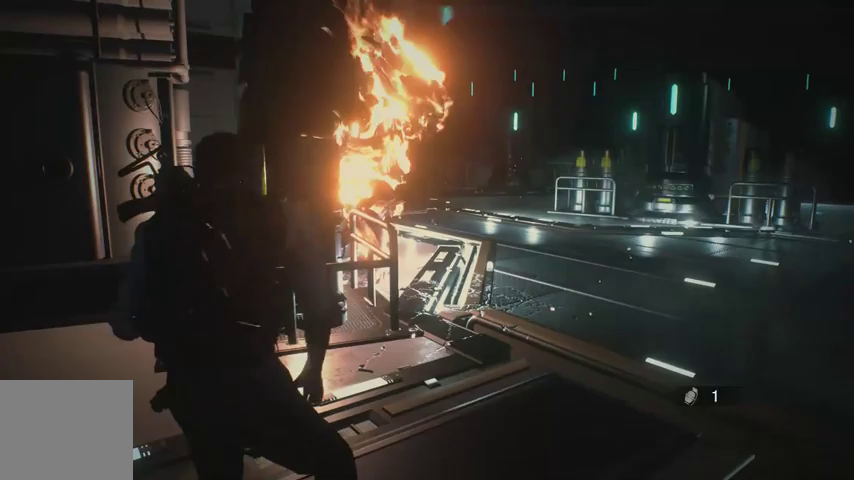
{"buttons": ["L1"], "left_stick": "down-right", "right_stick": "center", "events": [[33, "left_stick", "center"], [100, "R2", "up"], [133, "R2", "down"], [133, "right_stick", "center"], [200, "left_stick", "down-right"], [267, "R2", "up"], [333, "R2", "down"], [433, "R2", "up"]]}
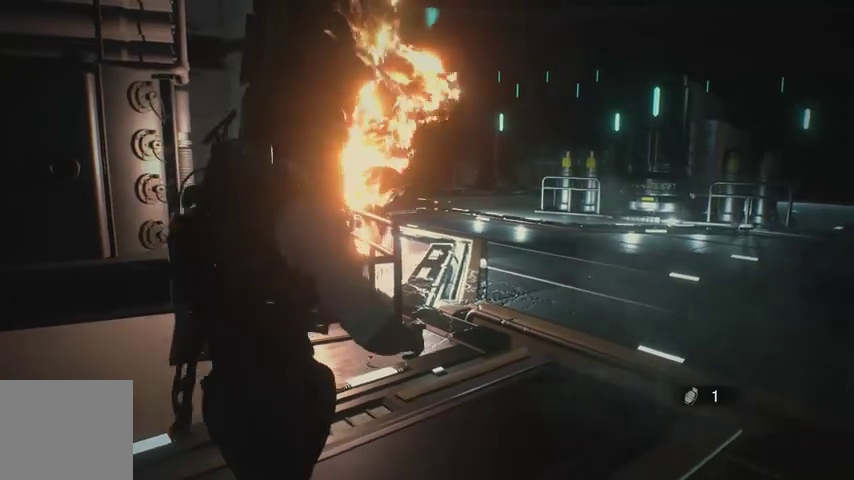
{"buttons": ["L1"], "left_stick": "center", "right_stick": "center", "events": [[33, "R2", "down"], [33, "left_stick", "center"], [100, "R2", "up"], [167, "left_stick", "down-right"], [200, "R2", "down"], [300, "R2", "up"], [367, "R2", "down"], [467, "R2", "up"], [467, "left_stick", "center"]]}